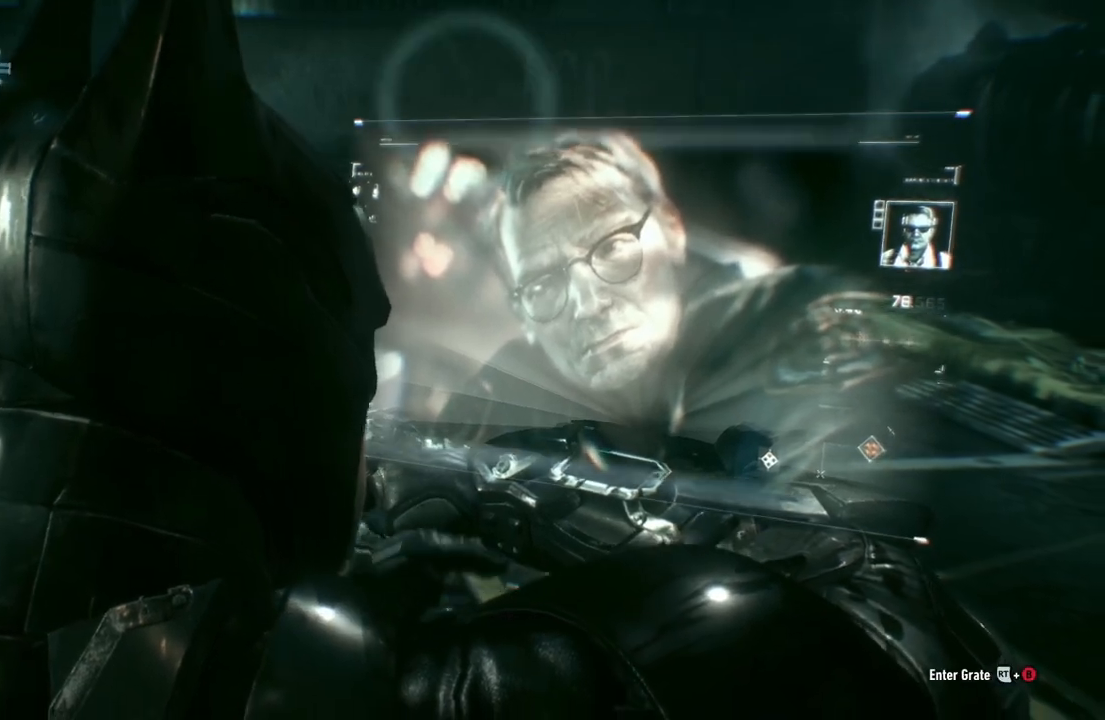
Gameplay with a controller (Xbox layout); each line is a JSON object with the inputs held at the frame after it. "events" lists button and stick changes between this image and that frame as [ms after this image, input, new state], when the widget could be followed in between.
{"buttons": [], "left_stick": "up-left", "right_stick": "up-right", "events": [[333, "left_stick", "up"], [433, "right_stick", "up-right"], [450, "left_stick", "up-left"]]}
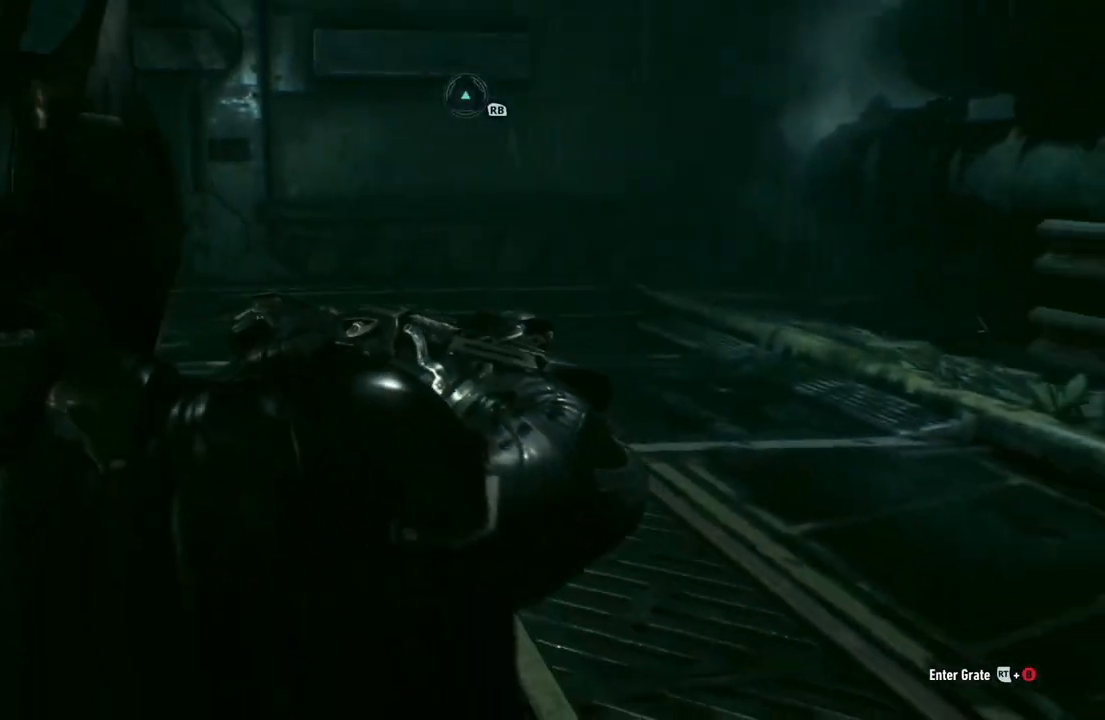
{"buttons": [], "left_stick": "center", "right_stick": "center", "events": [[283, "left_stick", "left"], [300, "right_stick", "center"], [500, "left_stick", "center"]]}
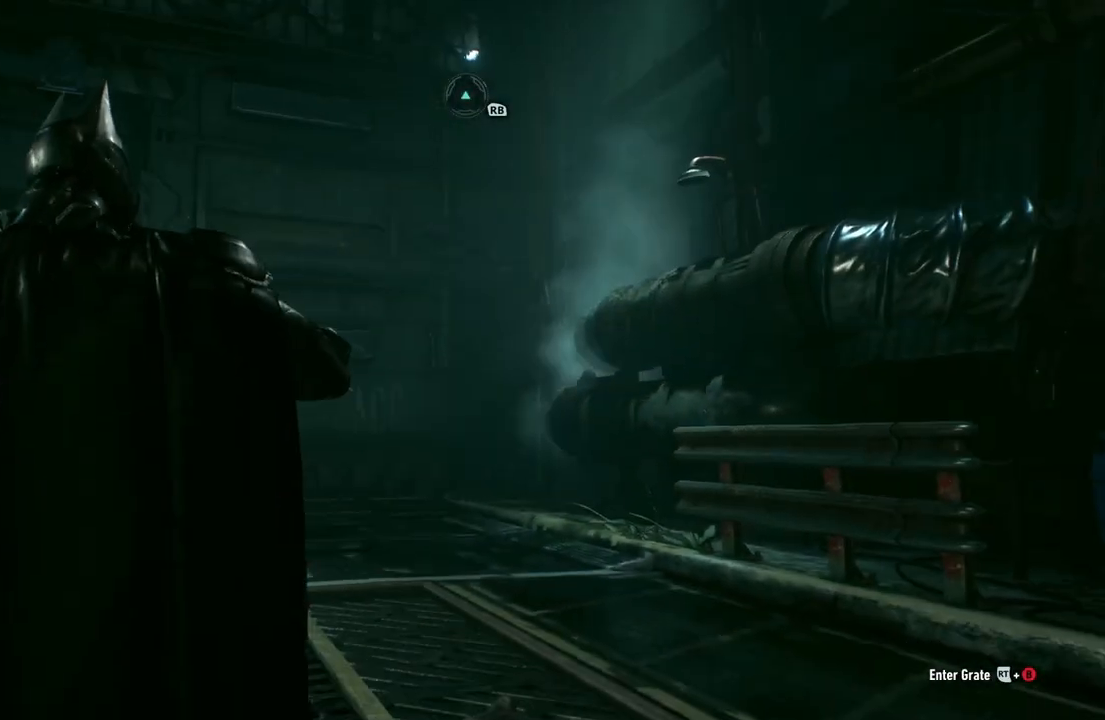
{"buttons": [], "left_stick": "center", "right_stick": "center", "events": [[250, "DPAD_UP", "down"], [350, "DPAD_UP", "up"]]}
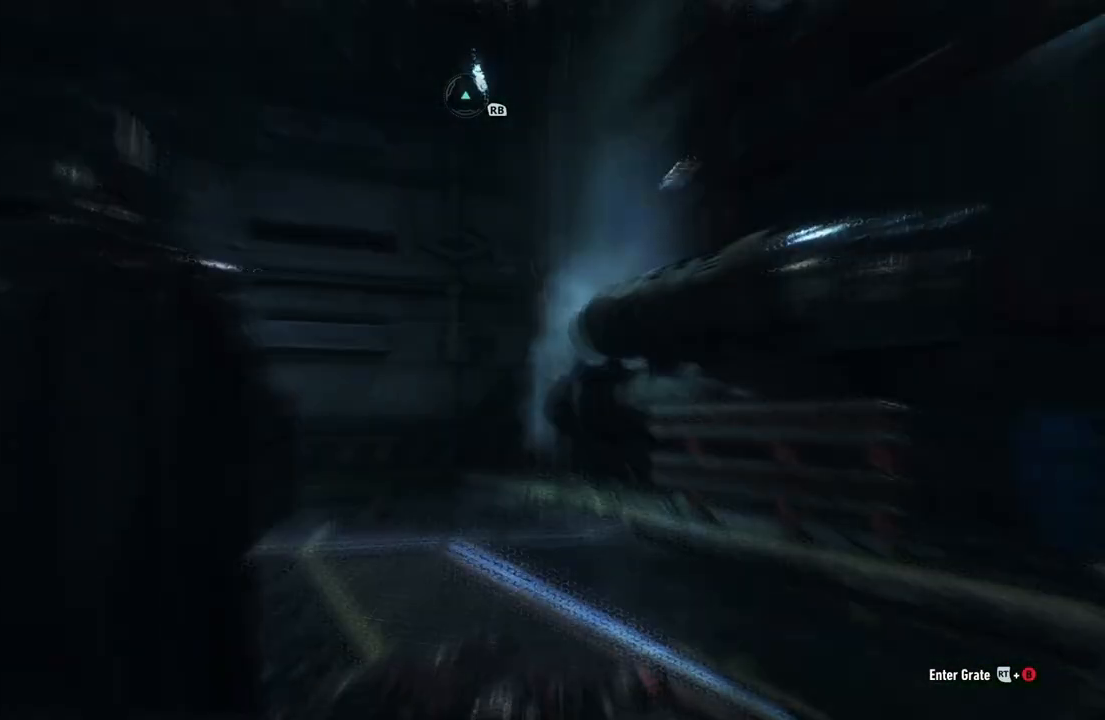
{"buttons": [], "left_stick": "up-left", "right_stick": "center", "events": [[133, "right_stick", "left"], [250, "left_stick", "up-left"], [333, "right_stick", "center"]]}
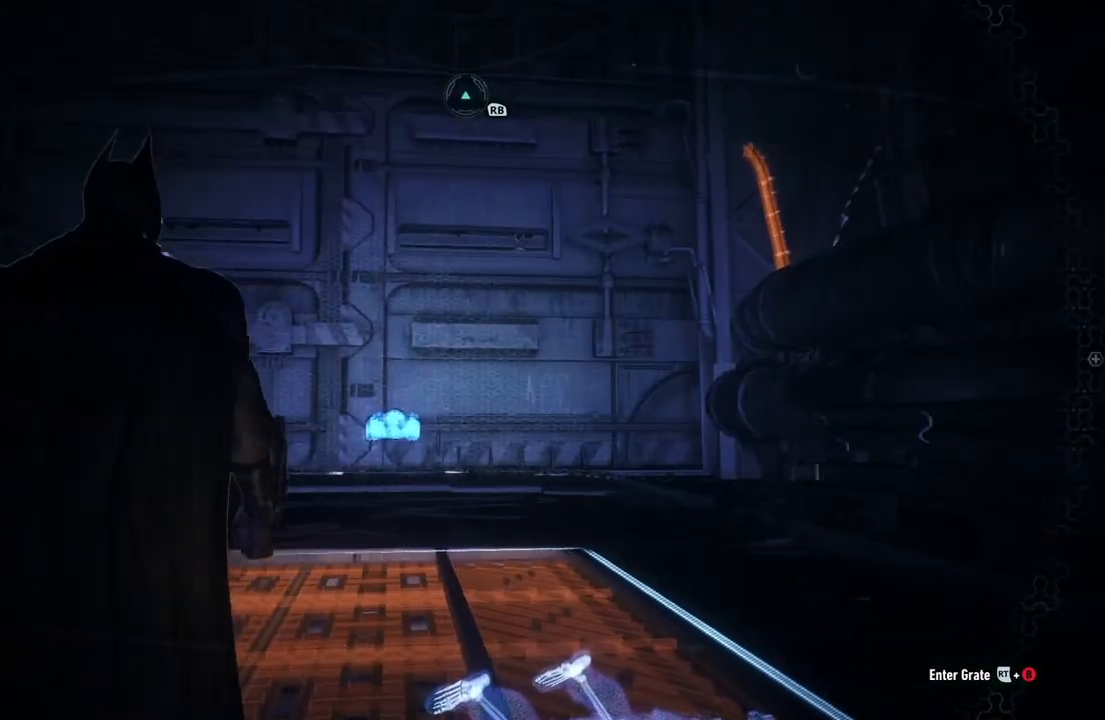
{"buttons": [], "left_stick": "left", "right_stick": "right", "events": [[300, "right_stick", "right"], [333, "left_stick", "left"]]}
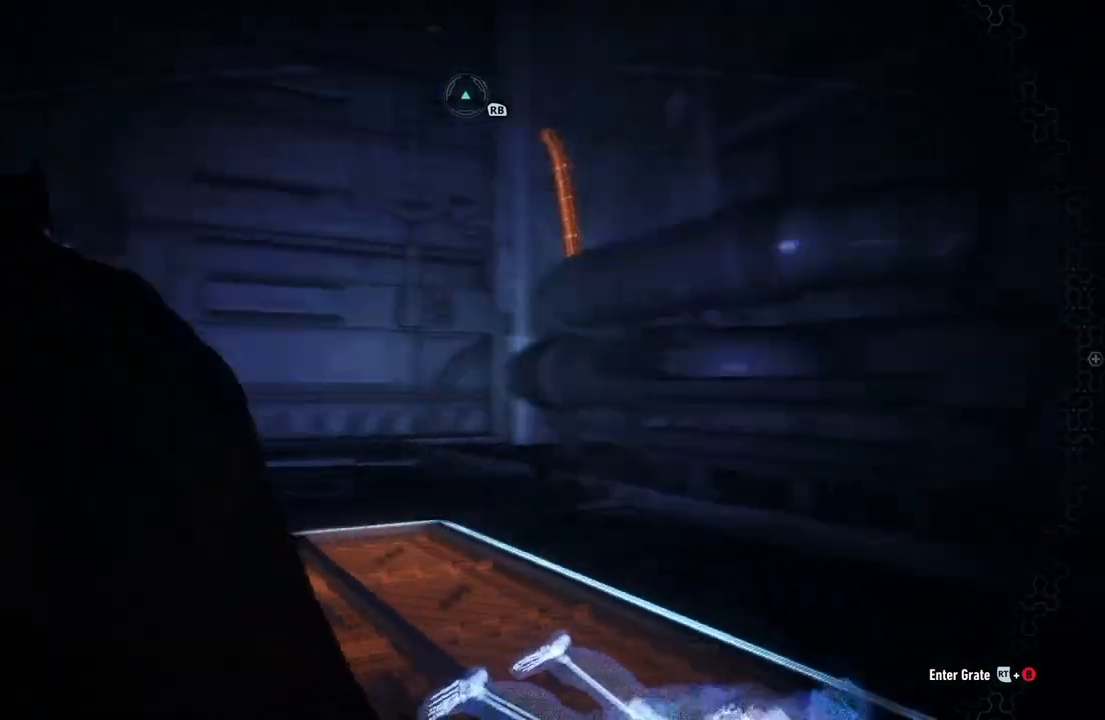
{"buttons": [], "left_stick": "up-right", "right_stick": "right", "events": [[67, "left_stick", "down"], [183, "left_stick", "right"], [367, "left_stick", "up-right"]]}
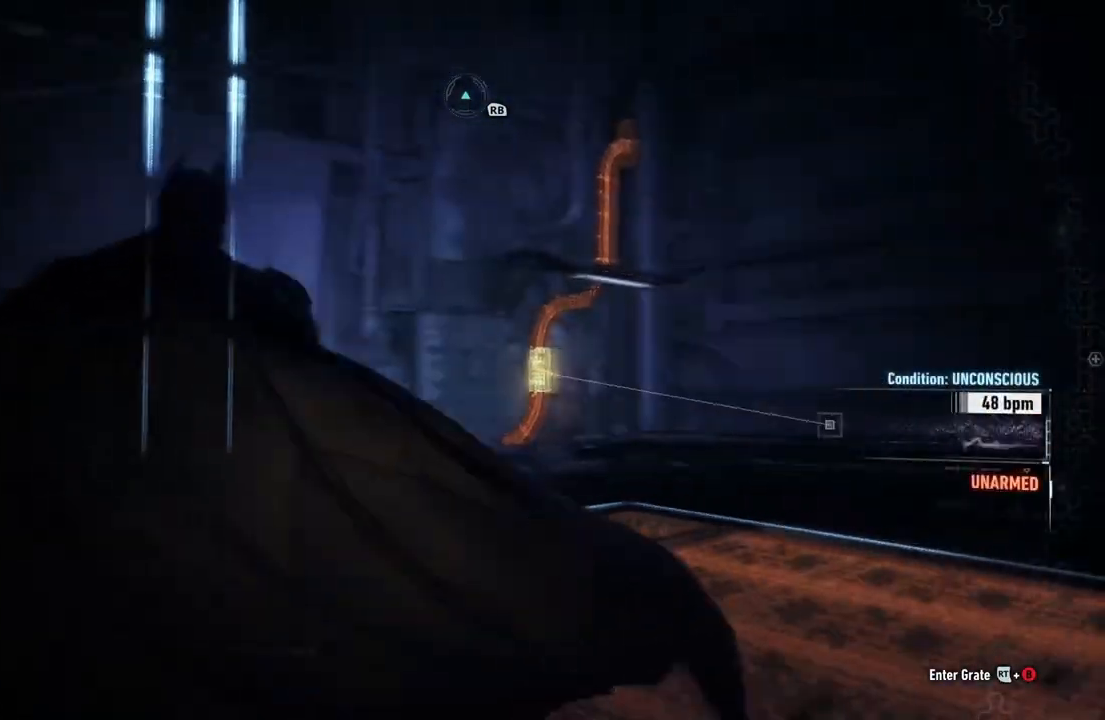
{"buttons": [], "left_stick": "up-right", "right_stick": "center", "events": [[100, "right_stick", "center"], [233, "right_stick", "left"], [283, "right_stick", "down-left"], [417, "right_stick", "center"]]}
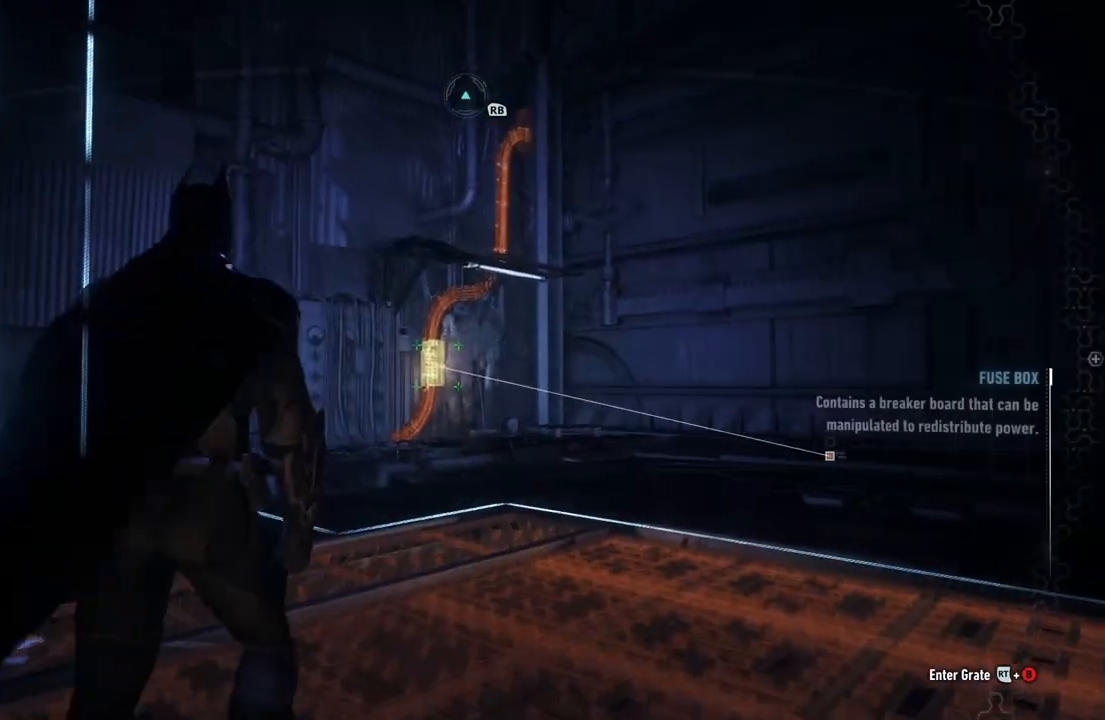
{"buttons": ["A"], "left_stick": "up", "right_stick": "center", "events": [[200, "left_stick", "up"], [333, "A", "down"]]}
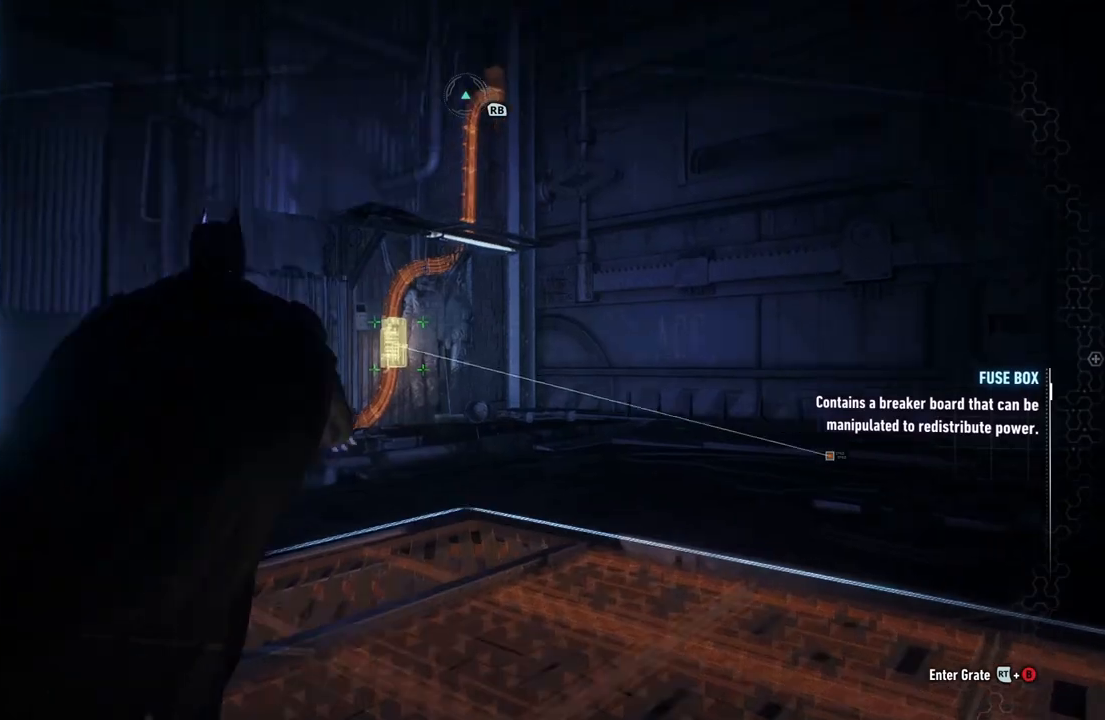
{"buttons": ["A", "L3"], "left_stick": "up", "right_stick": "center", "events": [[433, "L3", "down"]]}
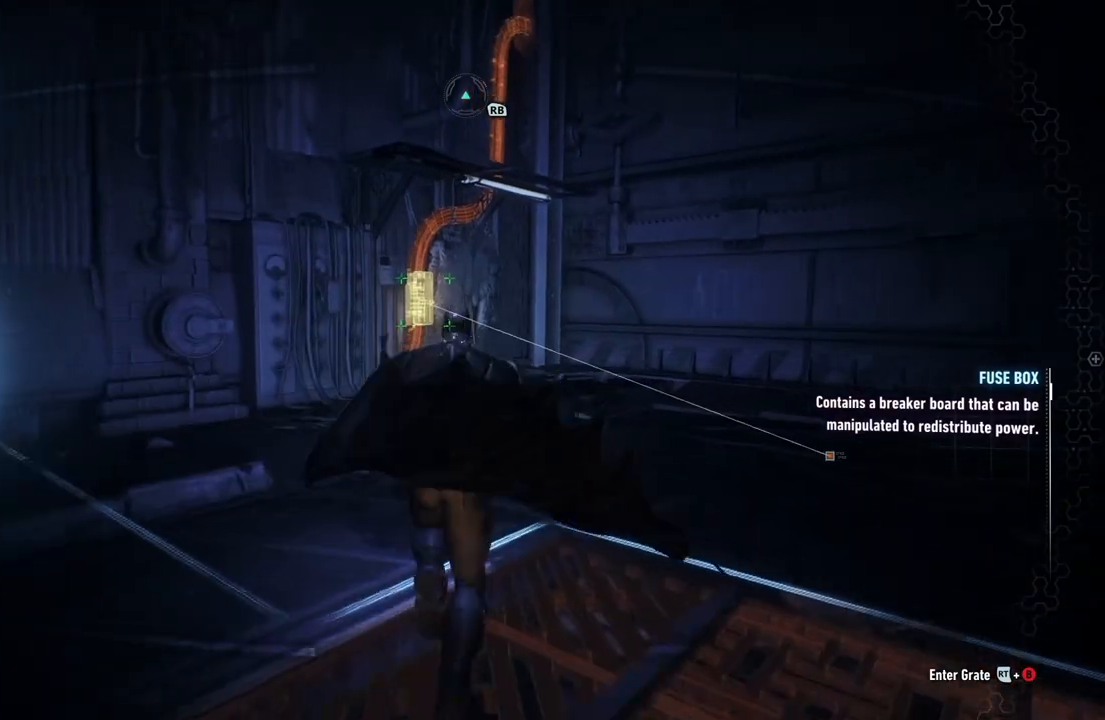
{"buttons": ["A"], "left_stick": "up", "right_stick": "center", "events": [[150, "L3", "up"]]}
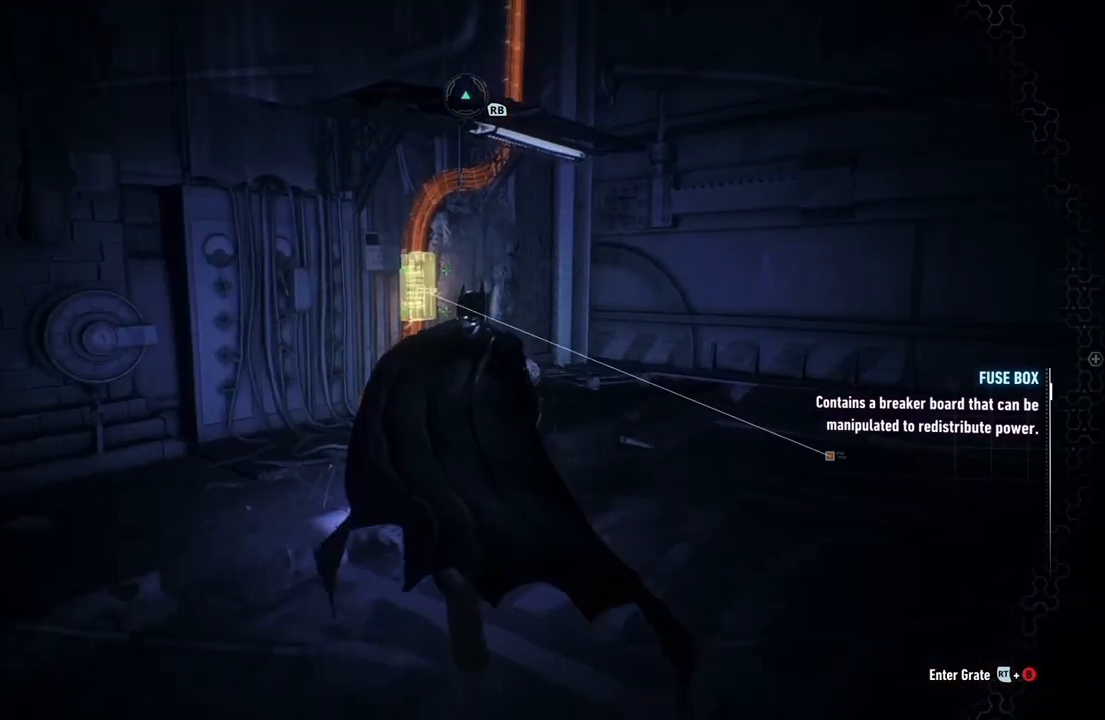
{"buttons": ["A"], "left_stick": "up", "right_stick": "center", "events": []}
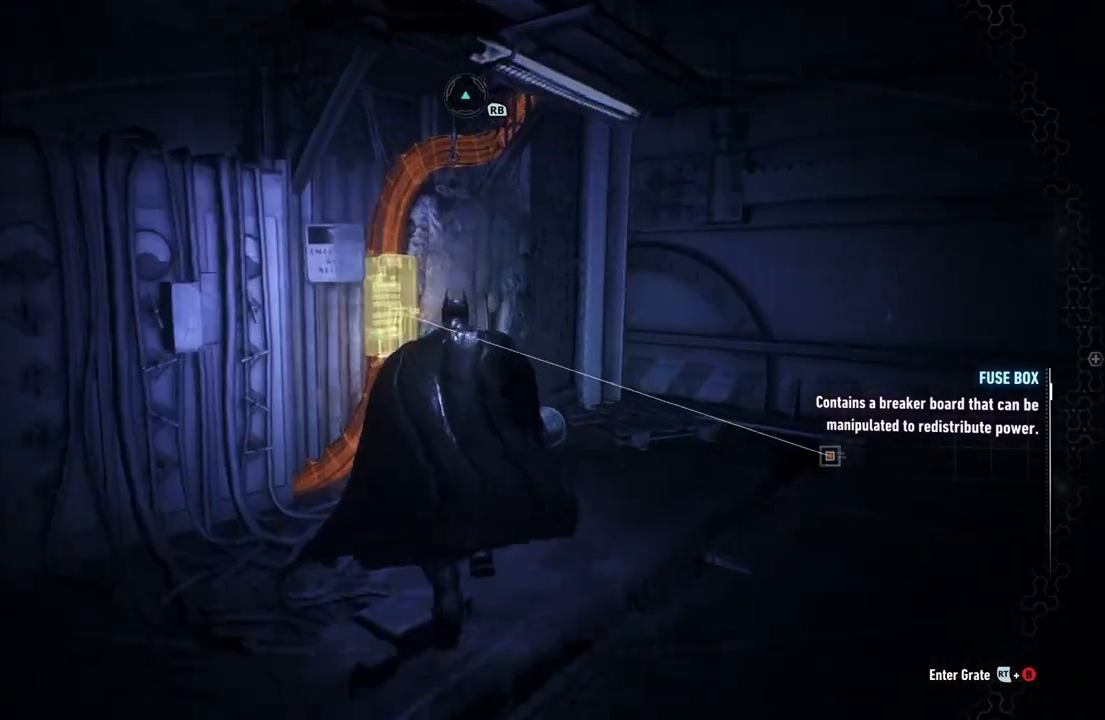
{"buttons": ["A"], "left_stick": "center", "right_stick": "center", "events": [[100, "A", "up"], [150, "left_stick", "up-left"], [267, "A", "down"], [367, "A", "up"], [417, "left_stick", "center"], [450, "A", "down"]]}
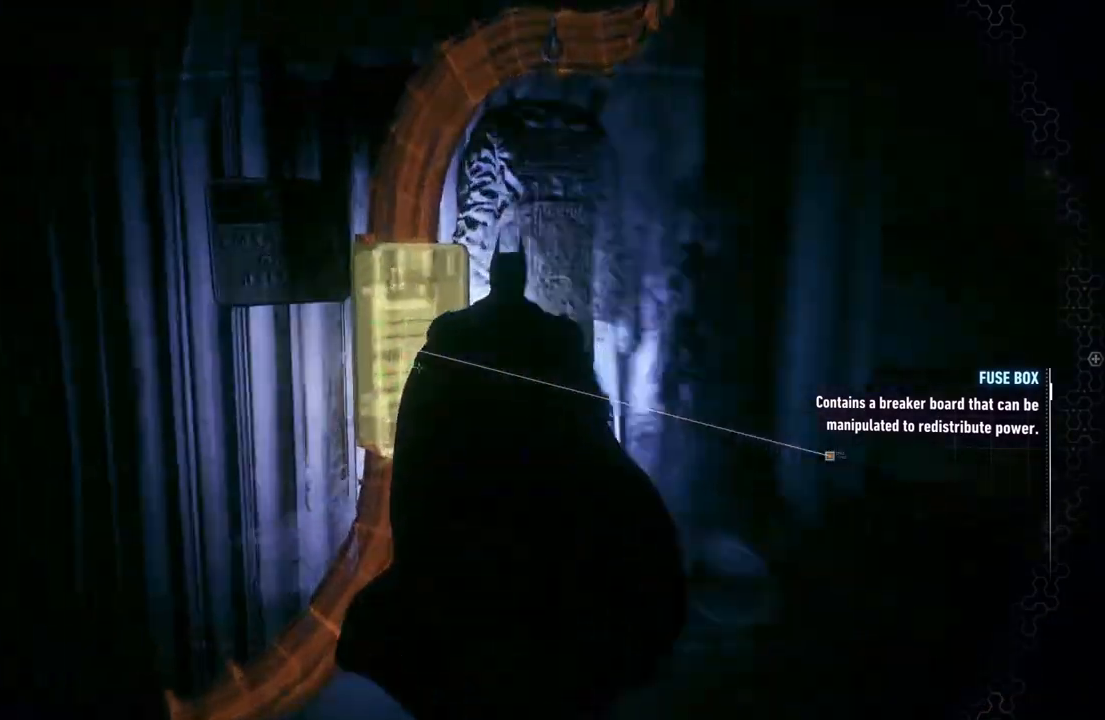
{"buttons": ["A"], "left_stick": "center", "right_stick": "center", "events": [[33, "A", "up"], [133, "A", "down"], [183, "A", "up"], [300, "A", "down"], [433, "A", "up"], [500, "A", "down"]]}
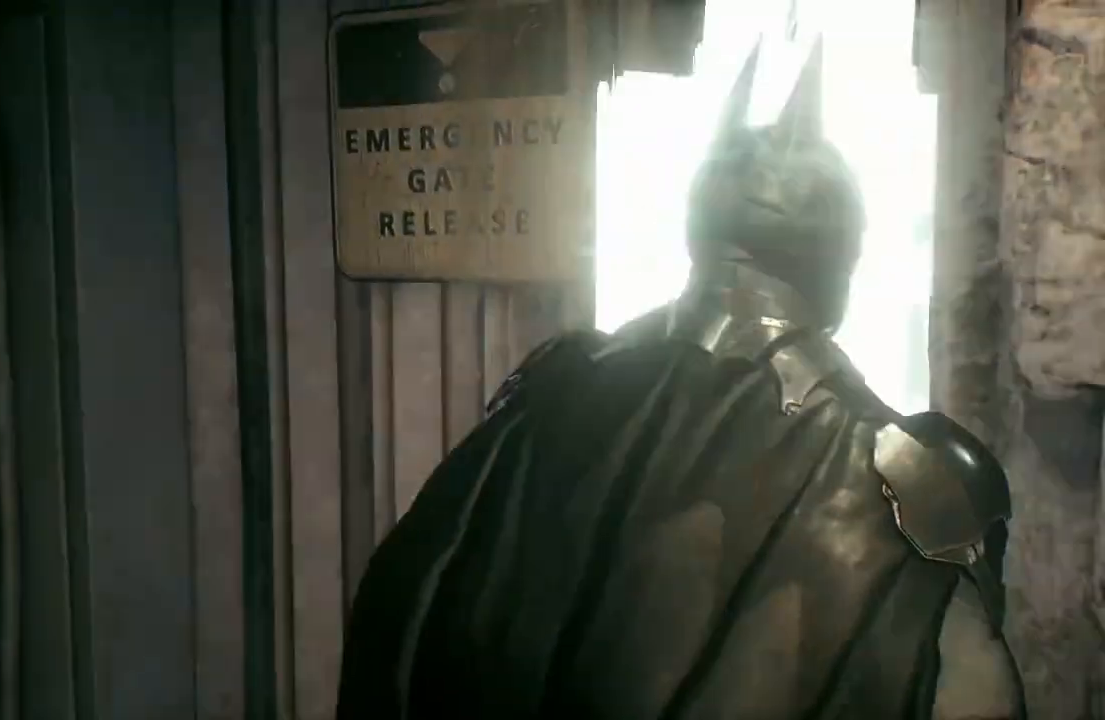
{"buttons": [], "left_stick": "center", "right_stick": "center", "events": [[117, "A", "up"], [183, "A", "down"], [300, "A", "up"], [383, "A", "down"], [500, "A", "up"]]}
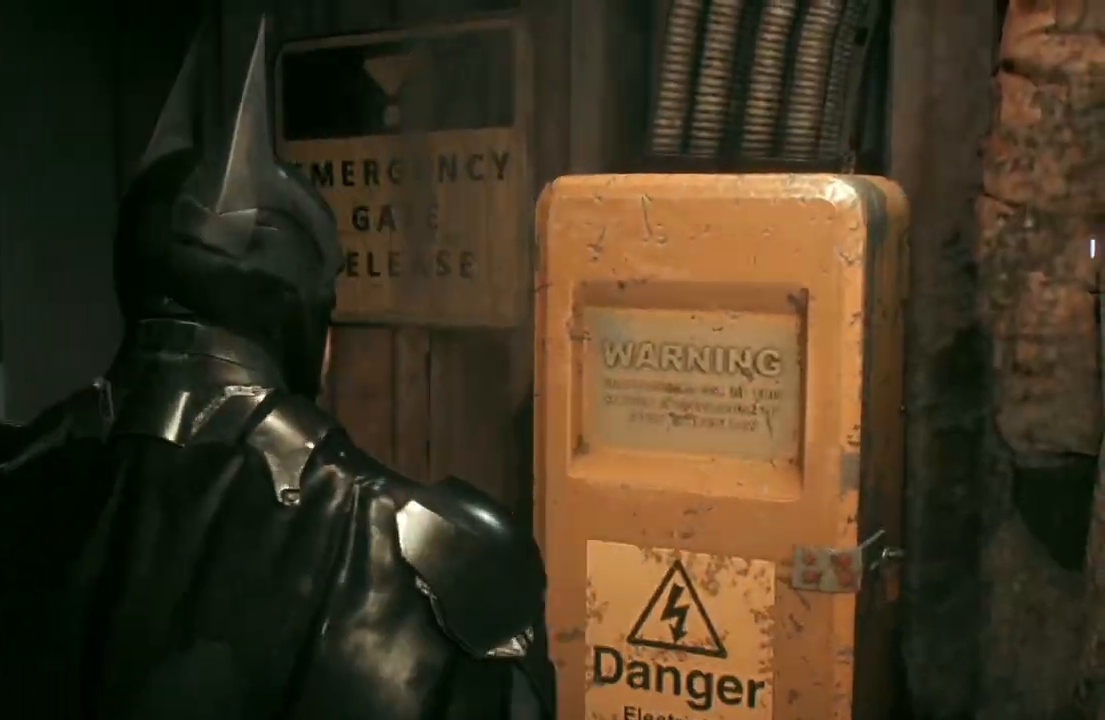
{"buttons": ["A"], "left_stick": "center", "right_stick": "center", "events": [[67, "A", "down"], [200, "A", "up"], [283, "A", "down"], [383, "A", "up"], [483, "A", "down"]]}
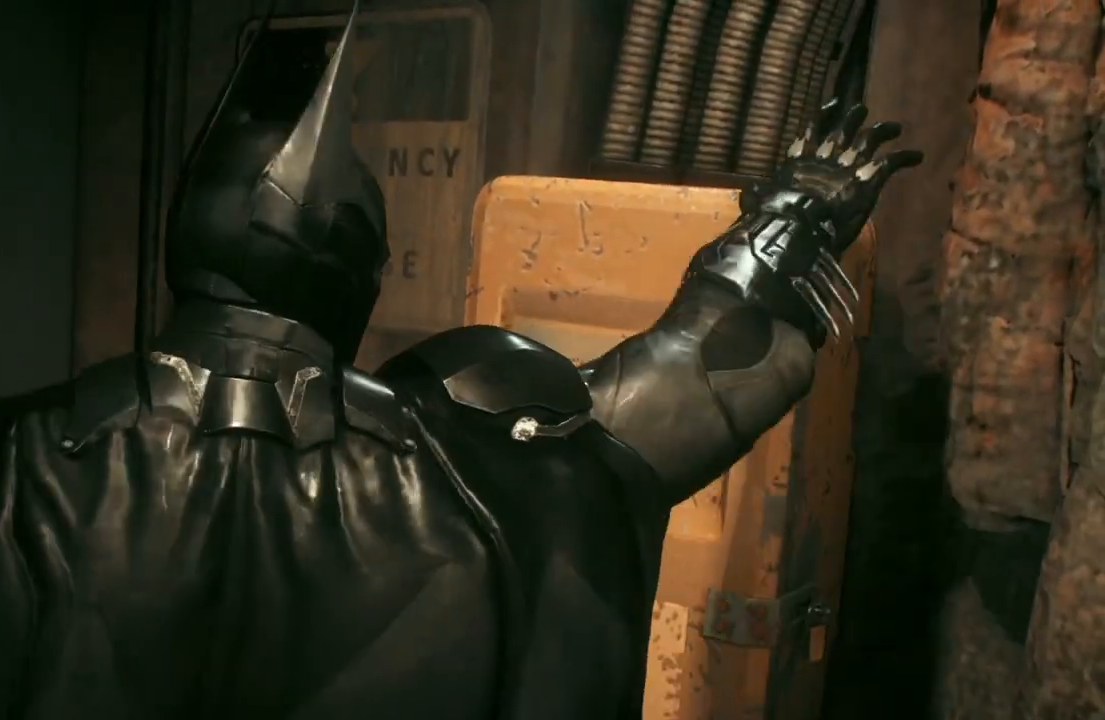
{"buttons": ["A"], "left_stick": "center", "right_stick": "center", "events": [[100, "A", "up"], [200, "A", "down"], [333, "A", "up"], [417, "A", "down"]]}
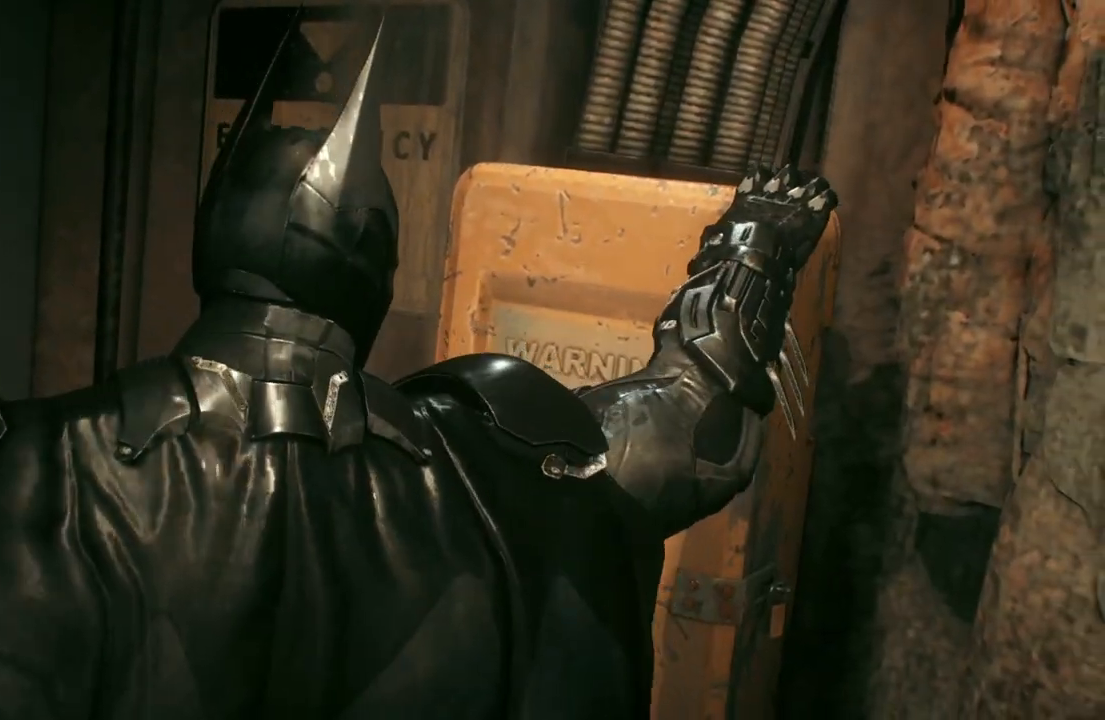
{"buttons": [], "left_stick": "center", "right_stick": "center", "events": [[33, "A", "up"], [117, "A", "down"], [250, "A", "up"], [333, "A", "down"], [450, "A", "up"]]}
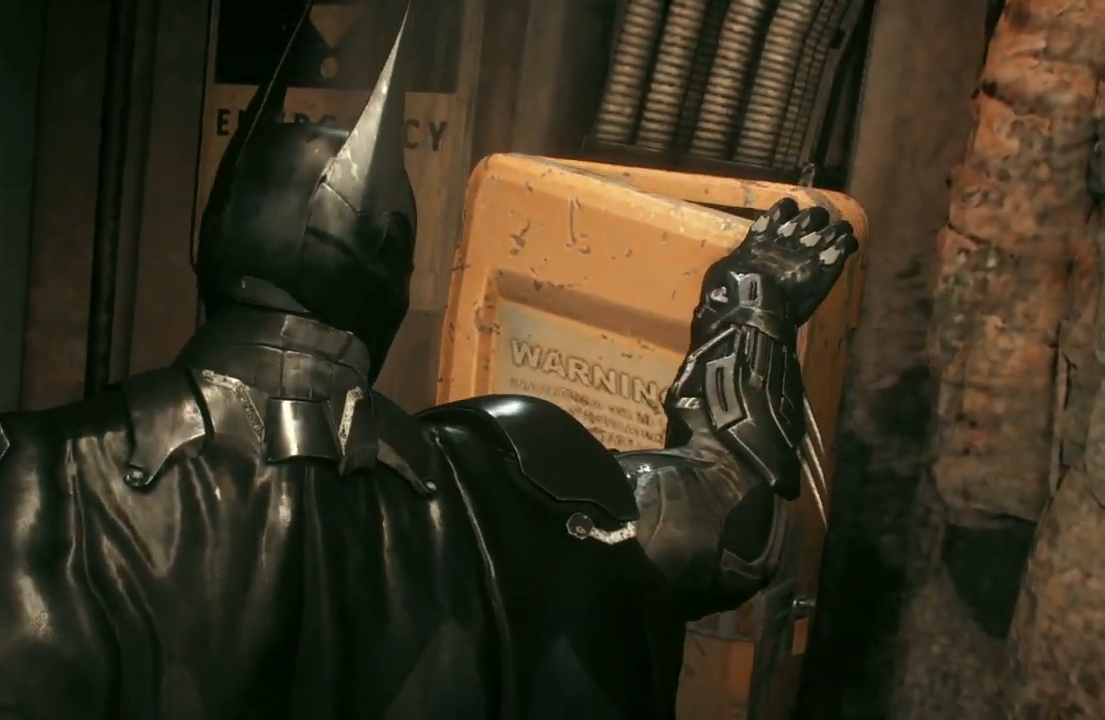
{"buttons": ["A"], "left_stick": "center", "right_stick": "center", "events": [[33, "A", "down"], [150, "A", "up"], [233, "A", "down"], [333, "A", "up"], [417, "A", "down"]]}
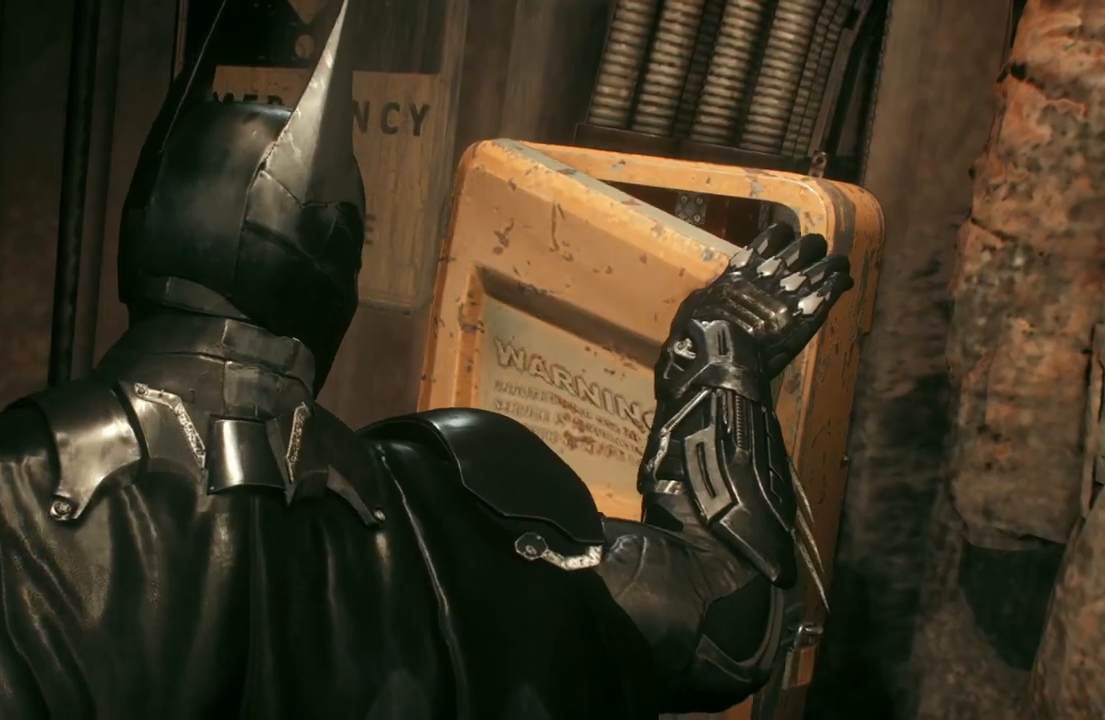
{"buttons": [], "left_stick": "center", "right_stick": "center", "events": [[50, "A", "up"], [117, "A", "down"], [267, "A", "up"], [333, "A", "down"], [467, "A", "up"]]}
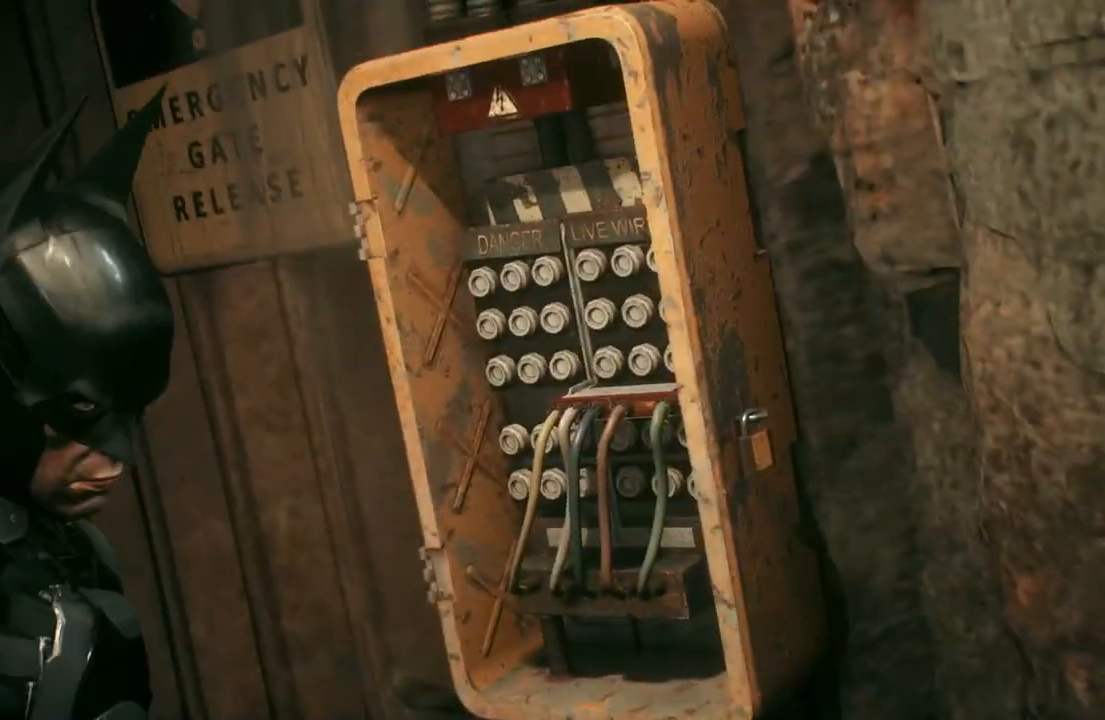
{"buttons": ["A"], "left_stick": "center", "right_stick": "center", "events": [[33, "A", "down"], [183, "A", "up"], [250, "A", "down"], [400, "A", "up"], [500, "A", "down"]]}
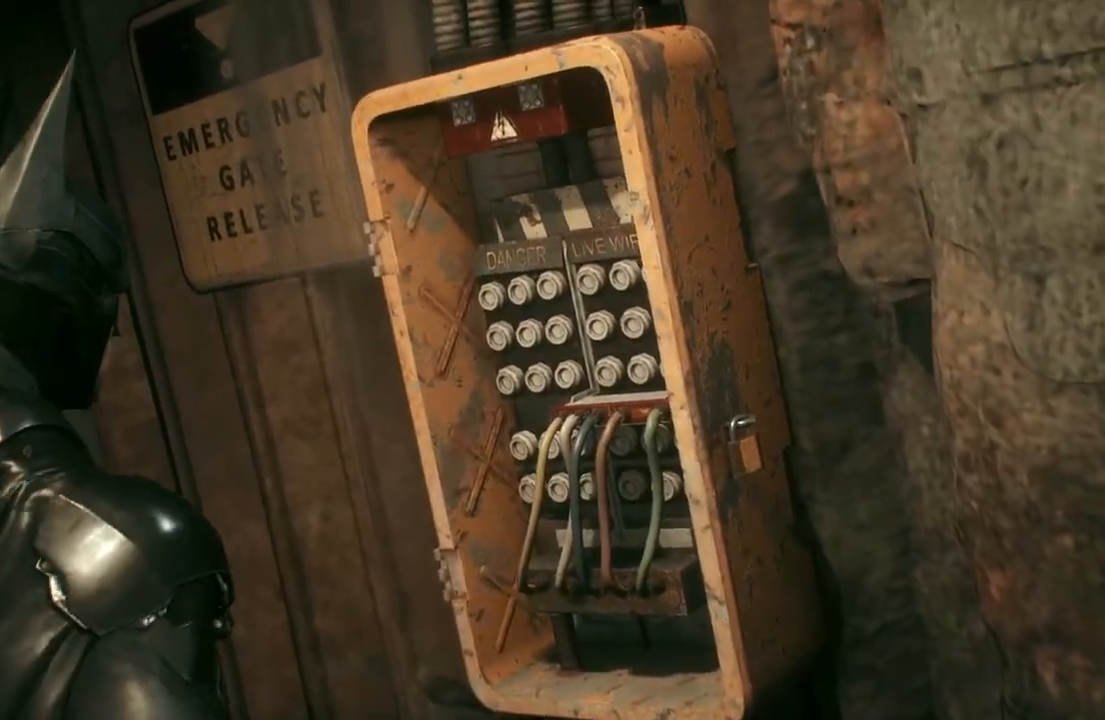
{"buttons": ["A"], "left_stick": "center", "right_stick": "center", "events": [[150, "A", "up"], [233, "A", "down"], [383, "A", "up"], [450, "A", "down"]]}
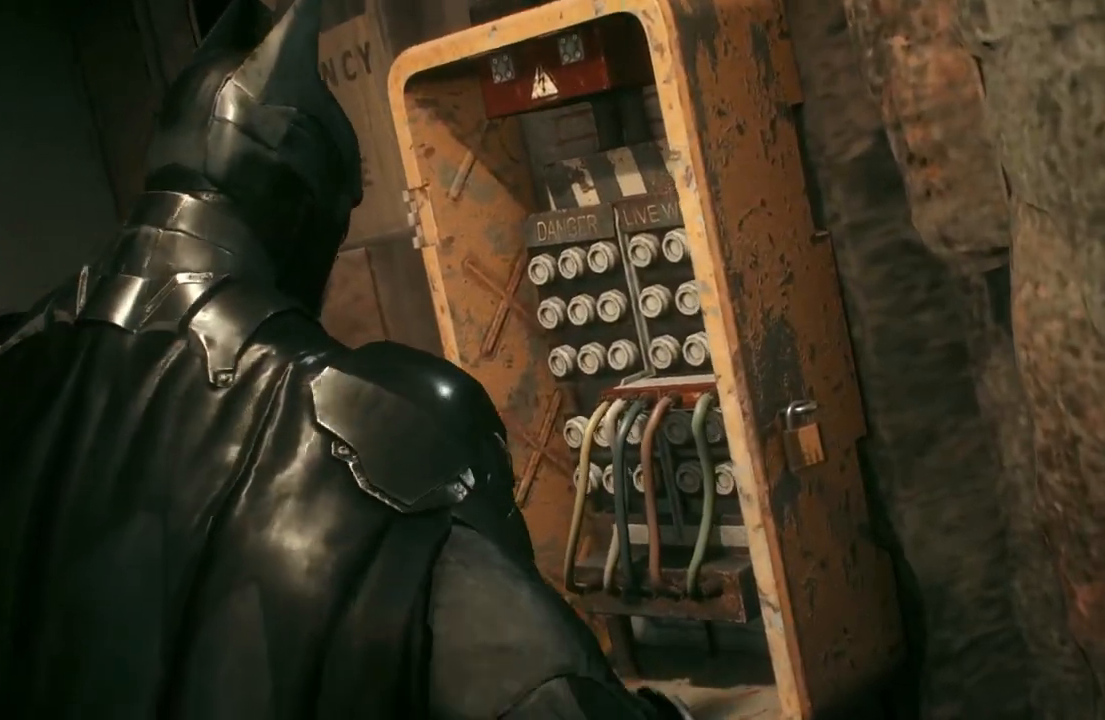
{"buttons": ["A"], "left_stick": "center", "right_stick": "center", "events": [[117, "A", "up"], [200, "A", "down"], [350, "A", "up"], [433, "A", "down"]]}
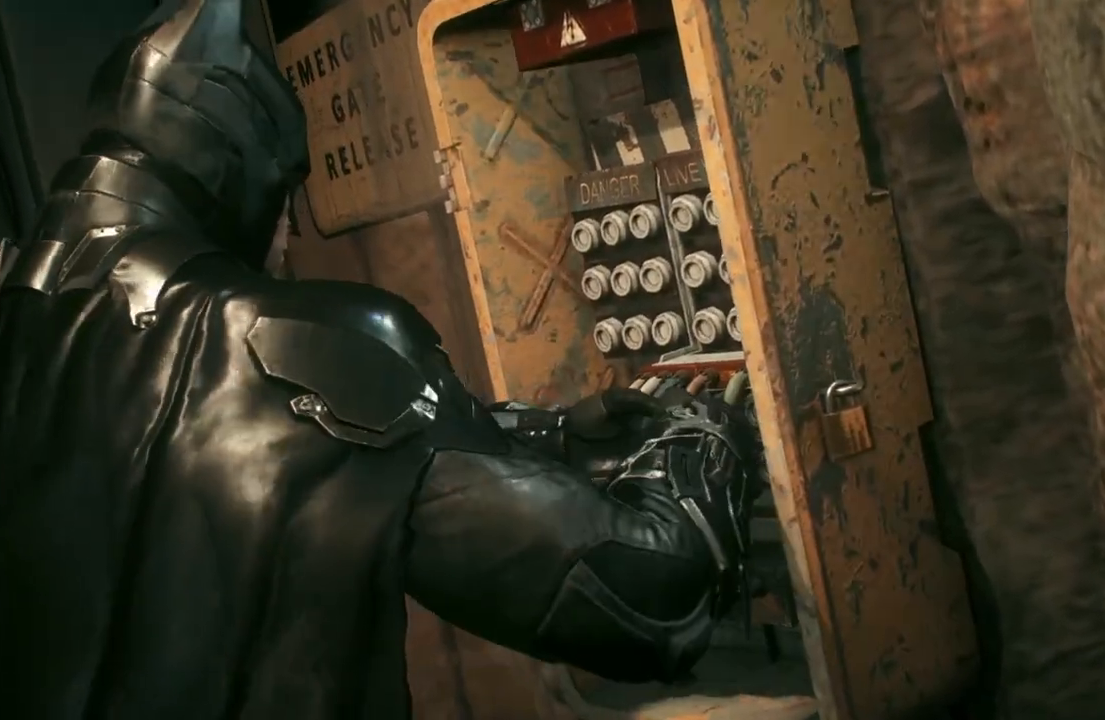
{"buttons": [], "left_stick": "center", "right_stick": "center", "events": [[83, "A", "up"], [167, "A", "down"], [333, "A", "up"]]}
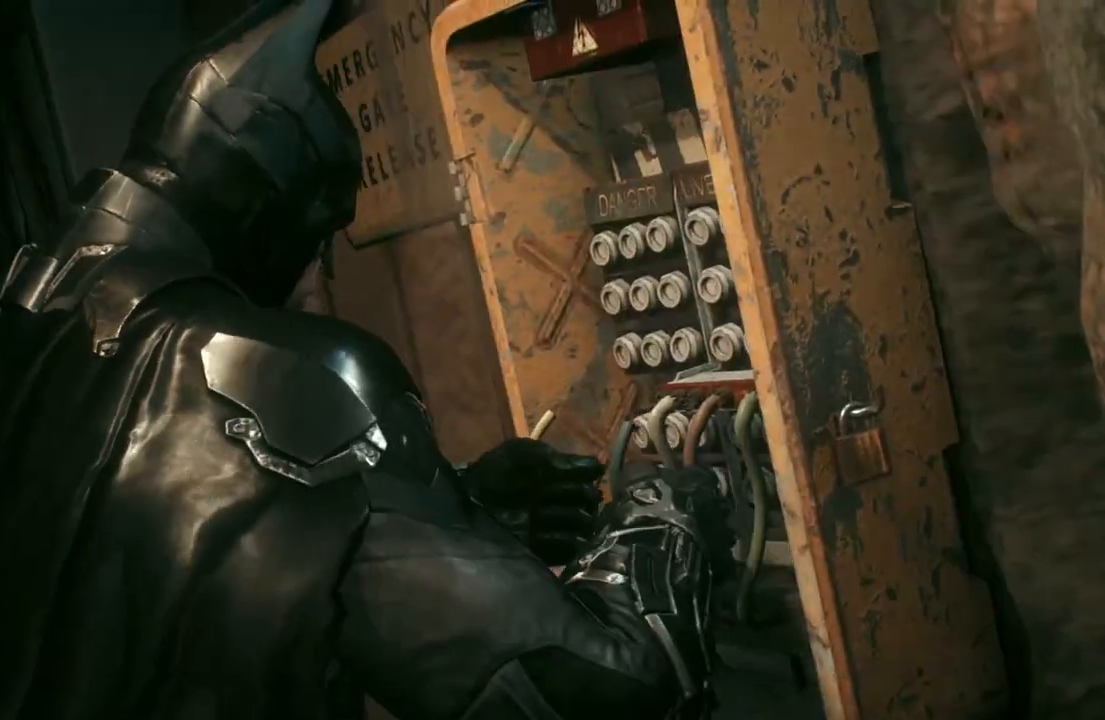
{"buttons": [], "left_stick": "center", "right_stick": "center", "events": []}
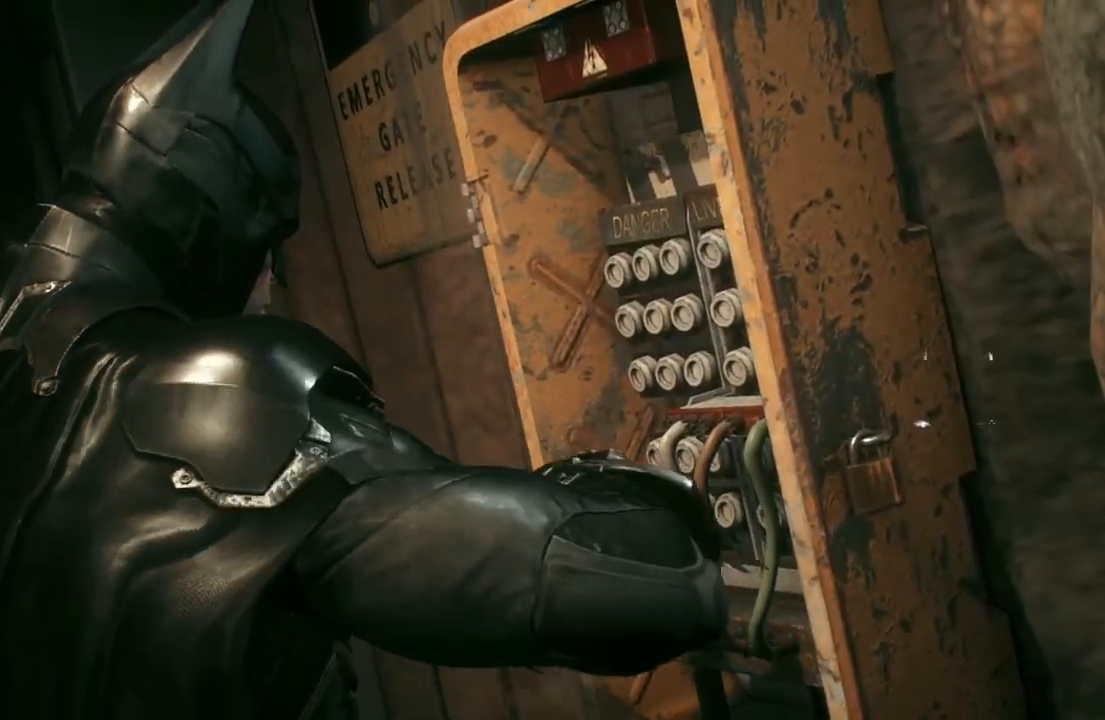
{"buttons": [], "left_stick": "center", "right_stick": "center", "events": []}
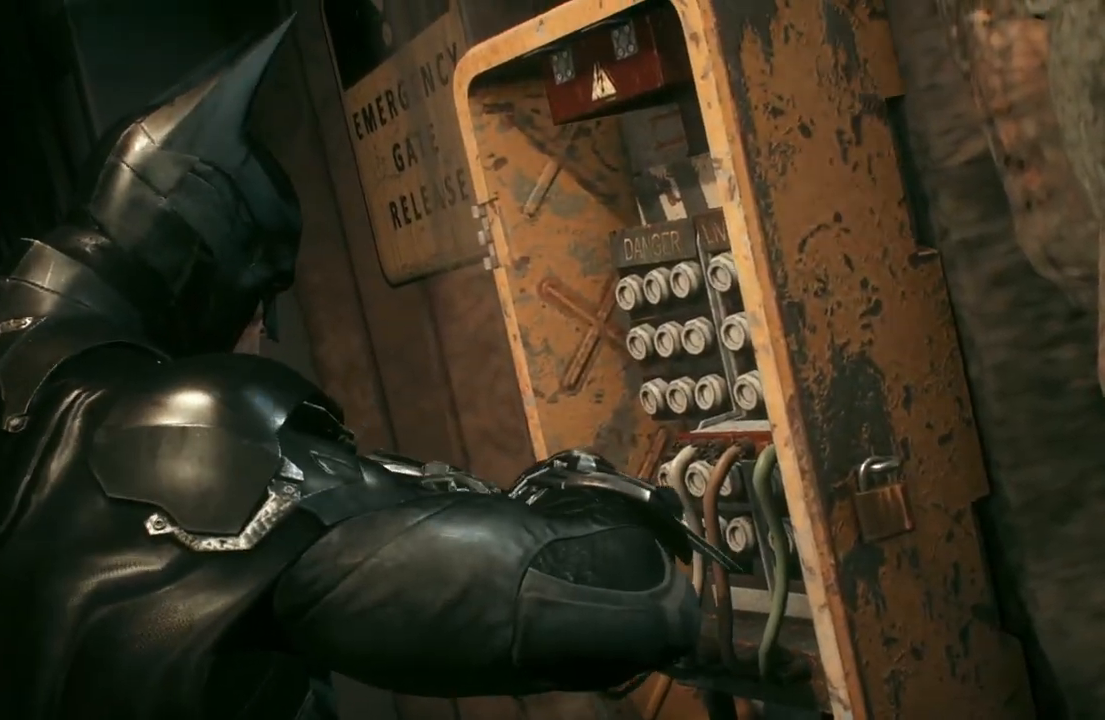
{"buttons": [], "left_stick": "center", "right_stick": "center", "events": []}
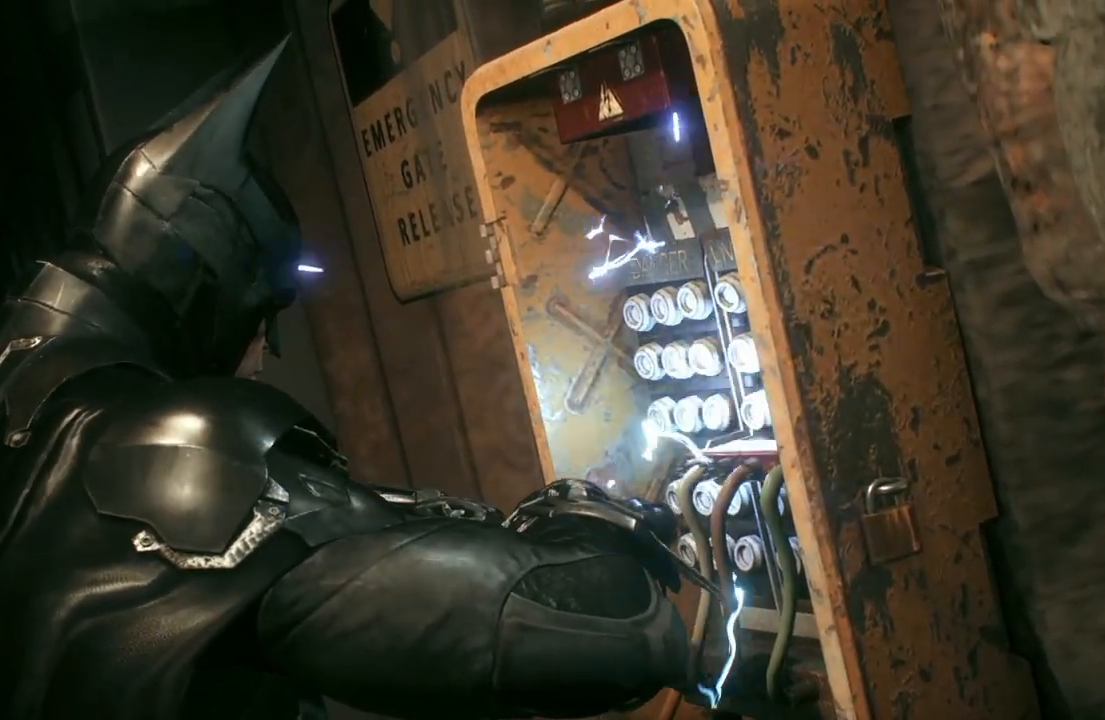
{"buttons": [], "left_stick": "center", "right_stick": "center", "events": []}
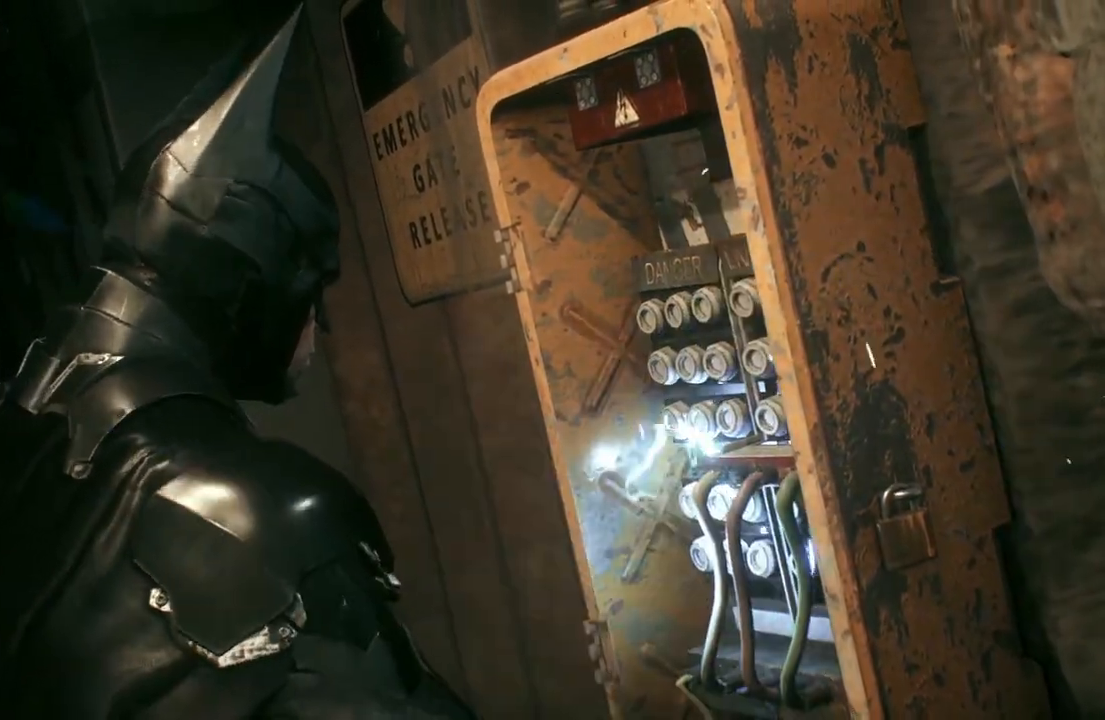
{"buttons": [], "left_stick": "left", "right_stick": "left", "events": [[350, "left_stick", "left"], [350, "right_stick", "left"]]}
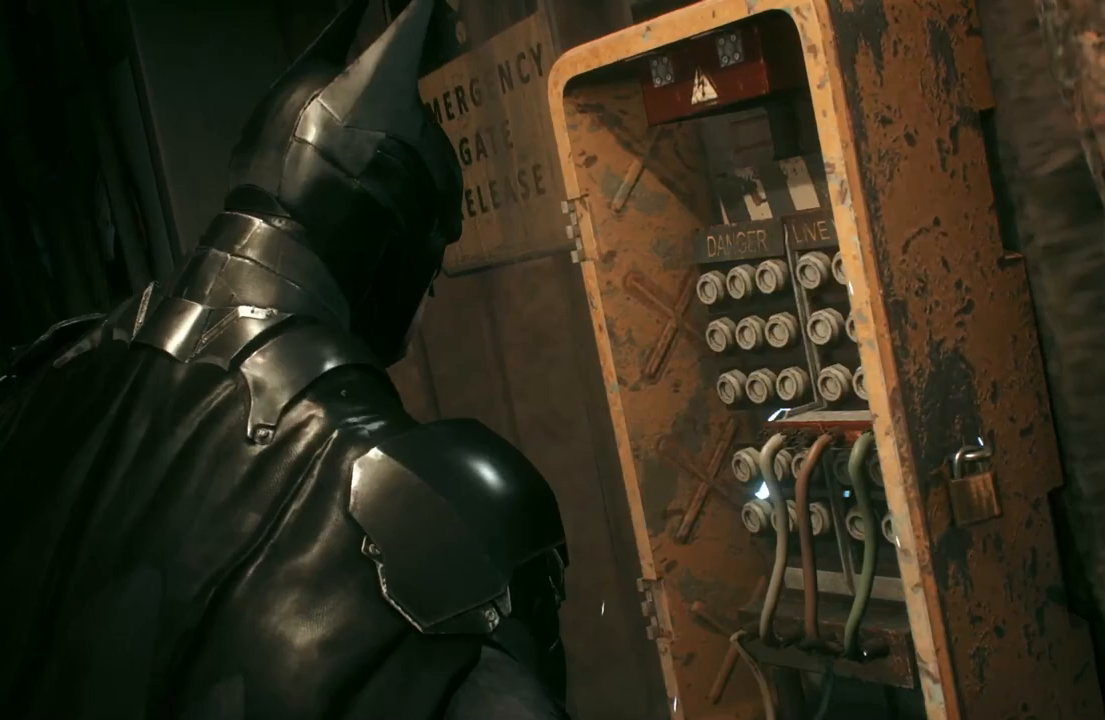
{"buttons": [], "left_stick": "left", "right_stick": "center", "events": [[350, "right_stick", "center"]]}
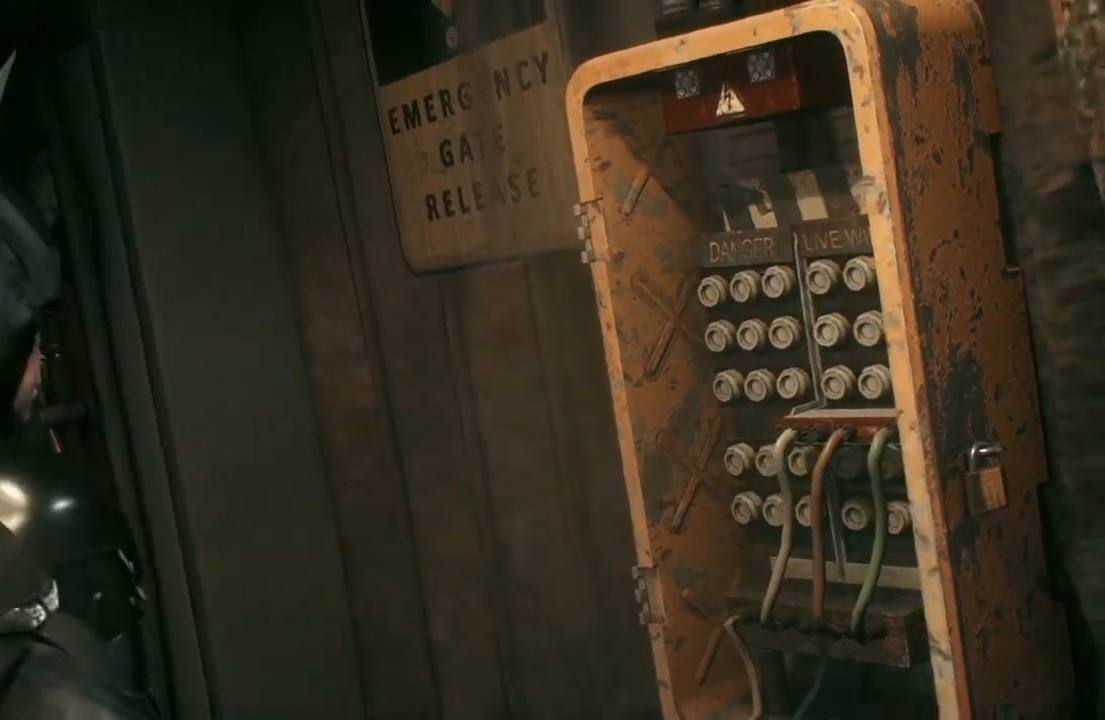
{"buttons": [], "left_stick": "center", "right_stick": "center", "events": [[333, "left_stick", "center"]]}
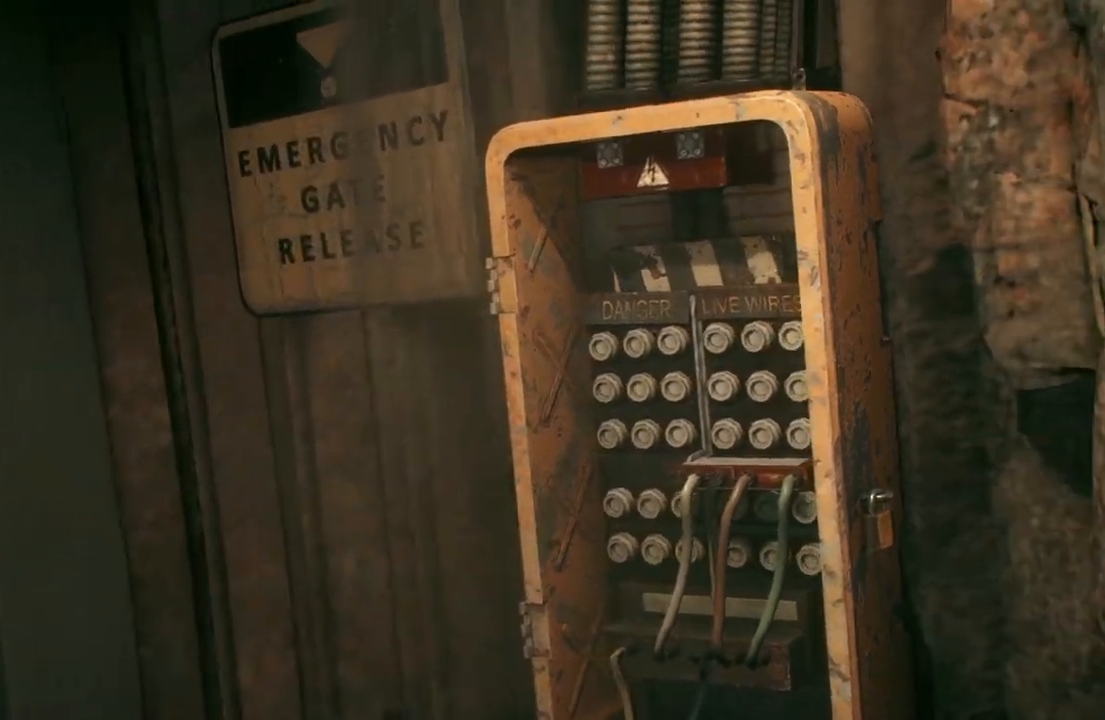
{"buttons": [], "left_stick": "down", "right_stick": "center", "events": [[217, "left_stick", "down"]]}